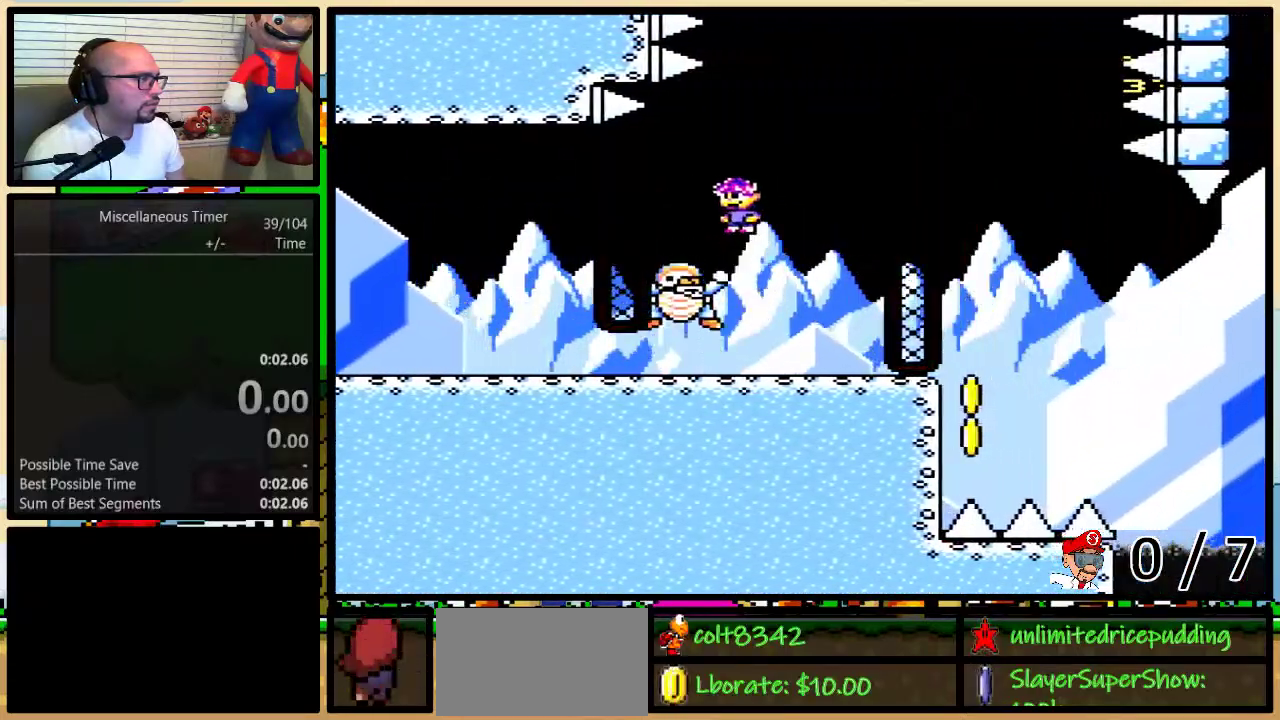
Gameplay with a controller (Nintendo layout); each line is a JSON object with the inputs held at the frame after it. "events" lists button and stick changes between this image and that frame as [ms after this image, input, new state], when the widget could be followed in between. Not read: L3 R3.
{"buttons": ["B", "Y", "L1", "DPAD_UP", "DPAD_LEFT"], "events": [[100, "DPAD_UP", "down"], [133, "B", "down"], [167, "DPAD_LEFT", "up"], [167, "DPAD_RIGHT", "down"], [167, "DPAD_UP", "up"], [350, "DPAD_RIGHT", "up"], [483, "DPAD_LEFT", "down"], [483, "L1", "down"], [500, "DPAD_UP", "down"]]}
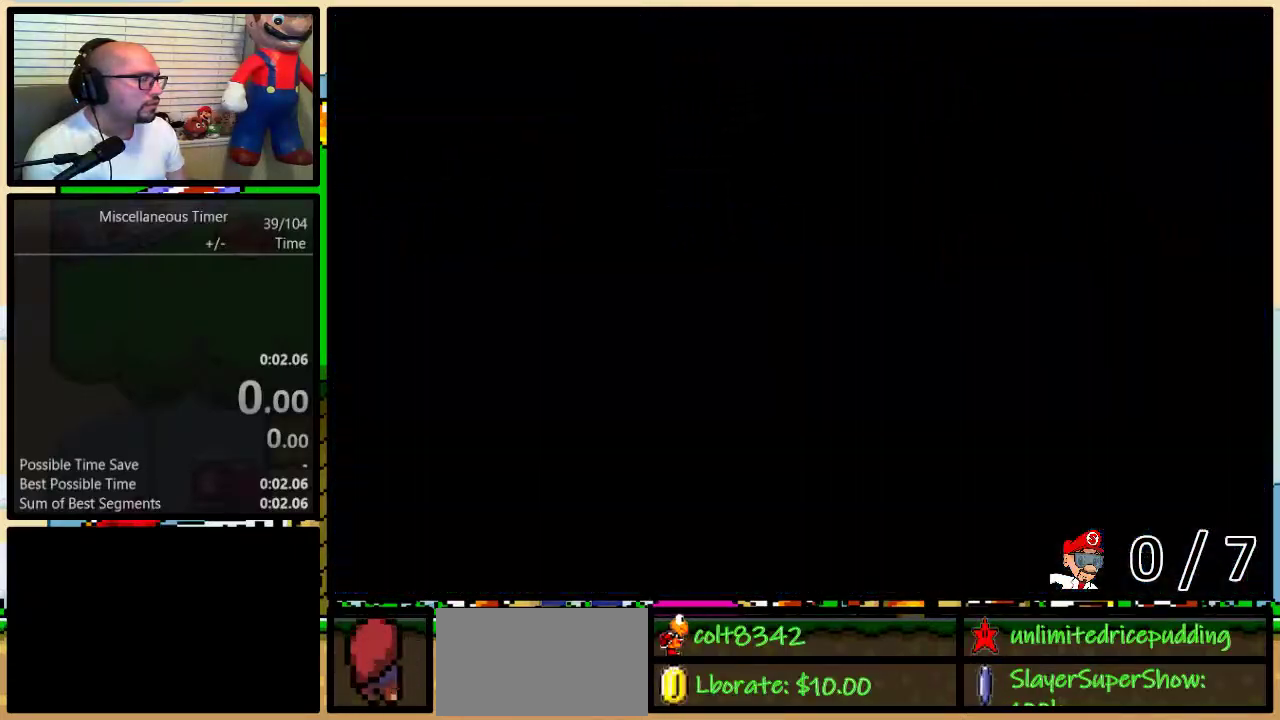
{"buttons": ["B", "Y", "DPAD_UP", "DPAD_LEFT"], "events": [[50, "B", "up"], [167, "L1", "up"], [350, "B", "down"]]}
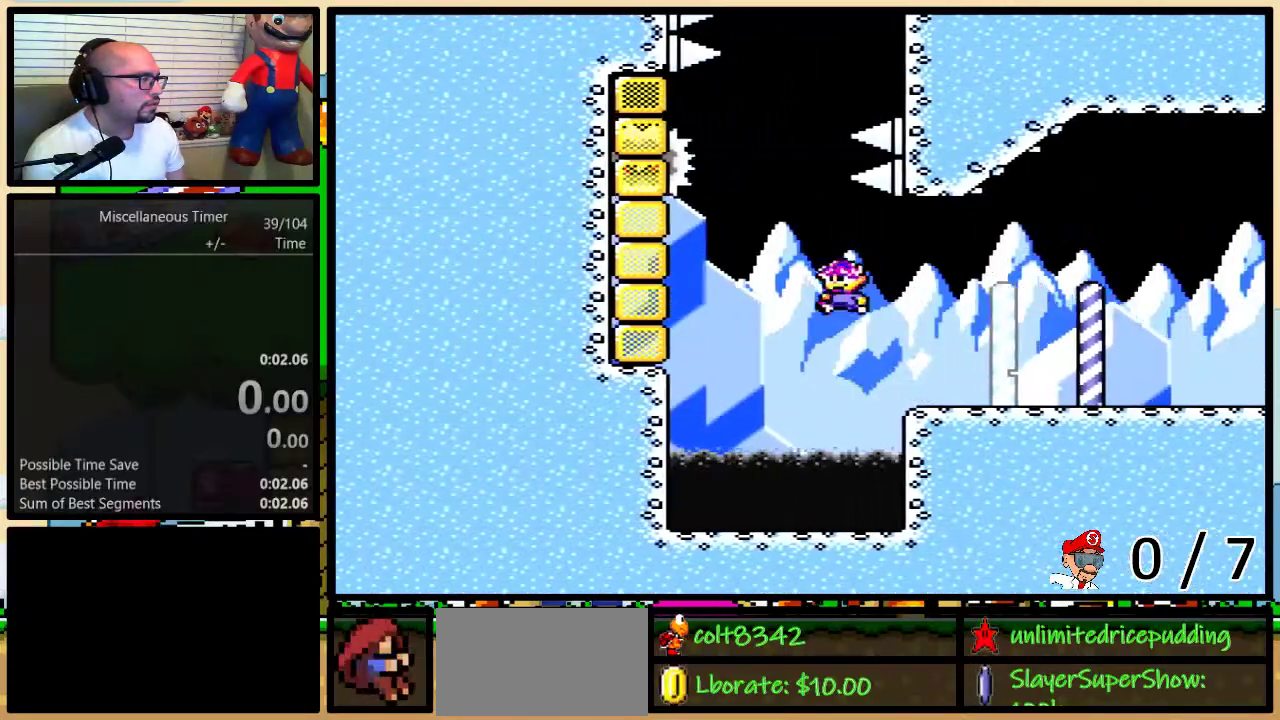
{"buttons": ["B", "Y", "DPAD_UP", "DPAD_RIGHT"], "events": [[383, "DPAD_LEFT", "up"], [450, "DPAD_RIGHT", "down"]]}
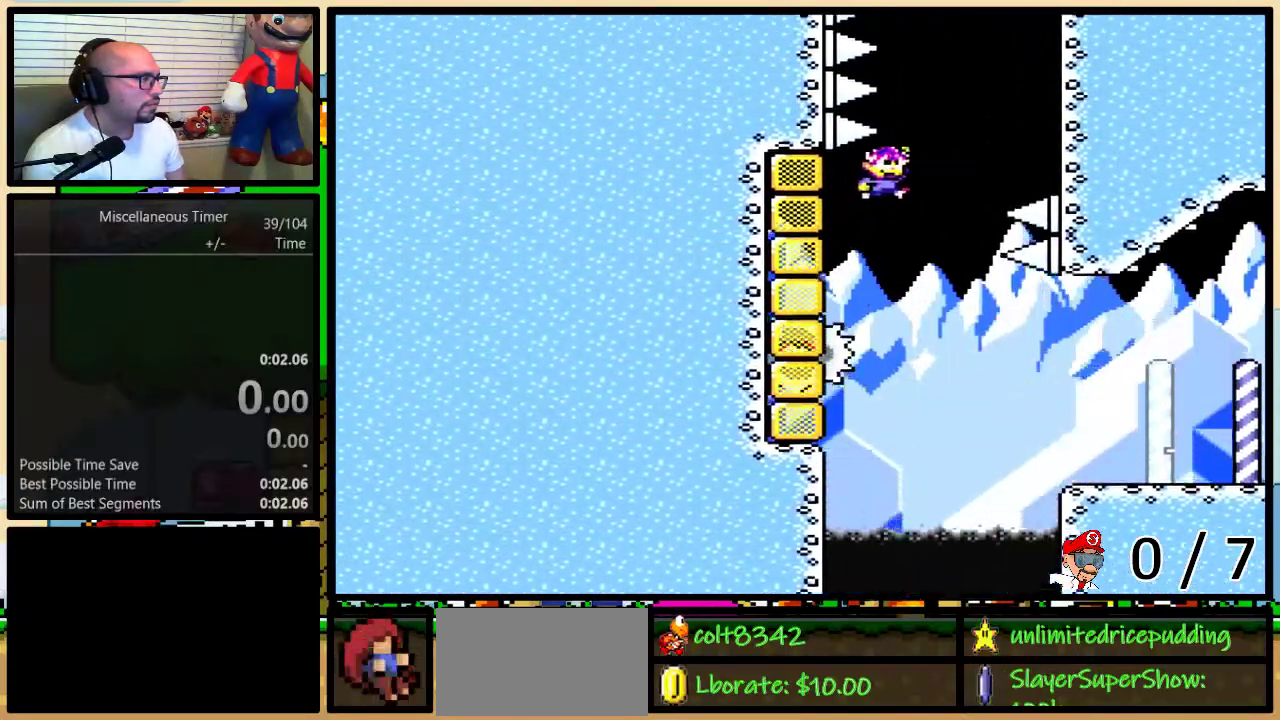
{"buttons": ["Y", "DPAD_UP"], "events": [[417, "DPAD_RIGHT", "up"], [450, "B", "up"]]}
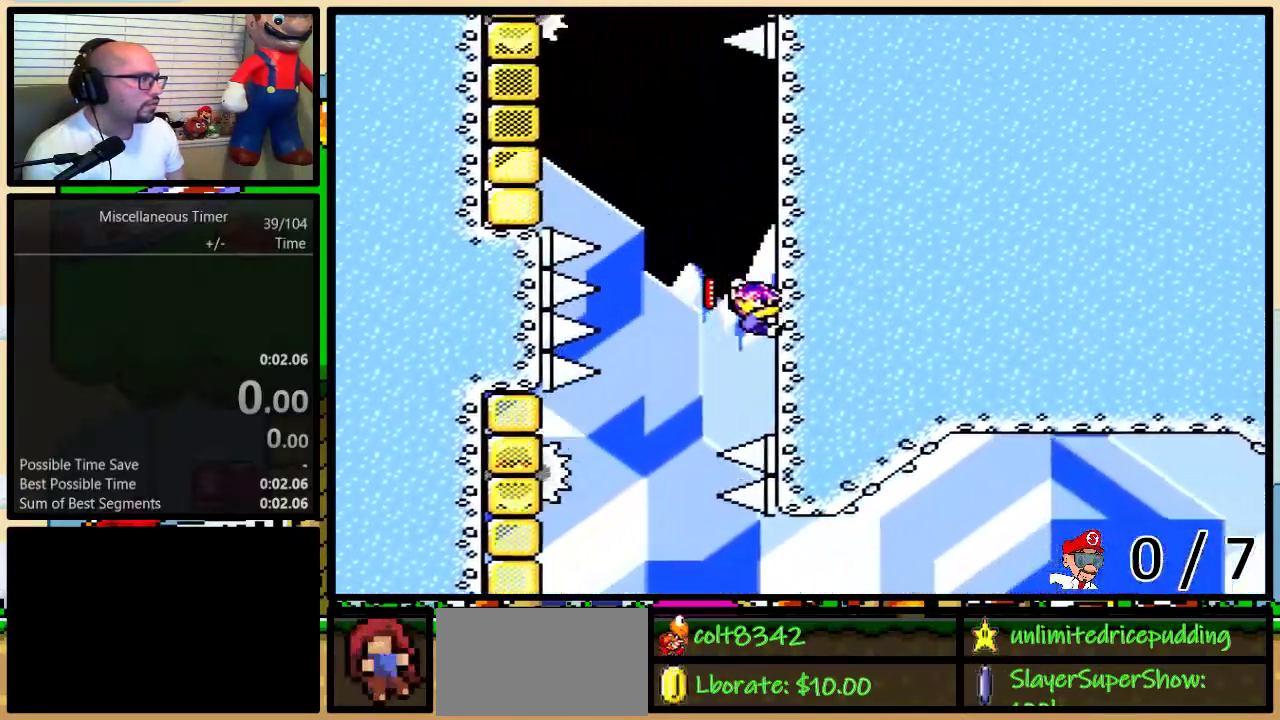
{"buttons": ["B", "Y", "DPAD_UP", "DPAD_LEFT"], "events": [[233, "DPAD_LEFT", "down"], [300, "B", "down"]]}
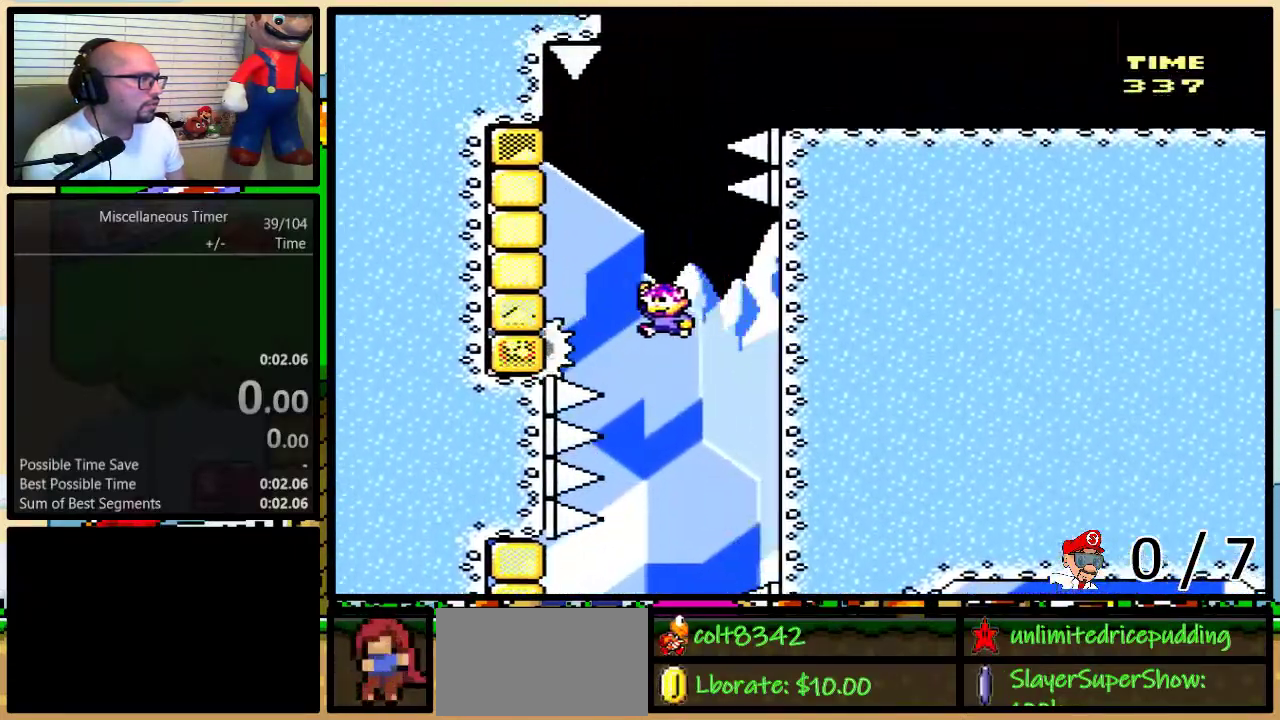
{"buttons": ["Y", "DPAD_UP", "DPAD_RIGHT"], "events": [[350, "B", "up"], [450, "DPAD_LEFT", "up"], [483, "DPAD_RIGHT", "down"]]}
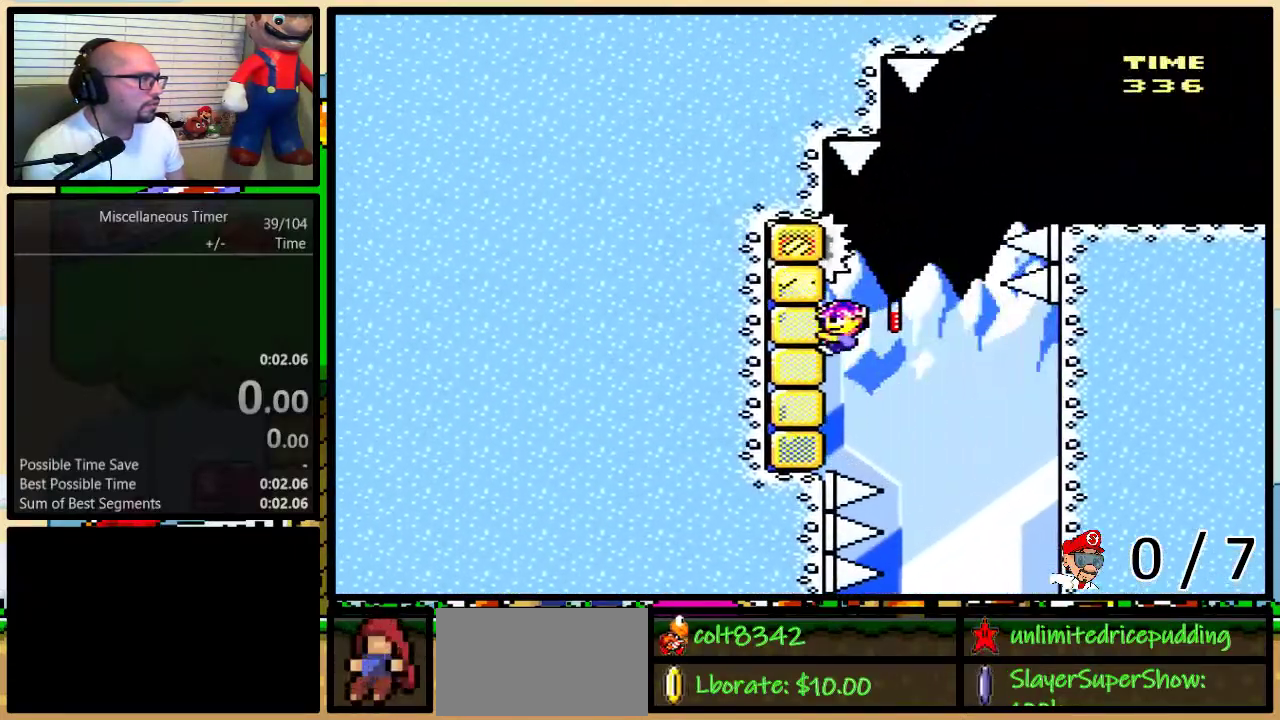
{"buttons": ["Y", "DPAD_UP", "DPAD_RIGHT"], "events": [[67, "B", "down"], [500, "B", "up"]]}
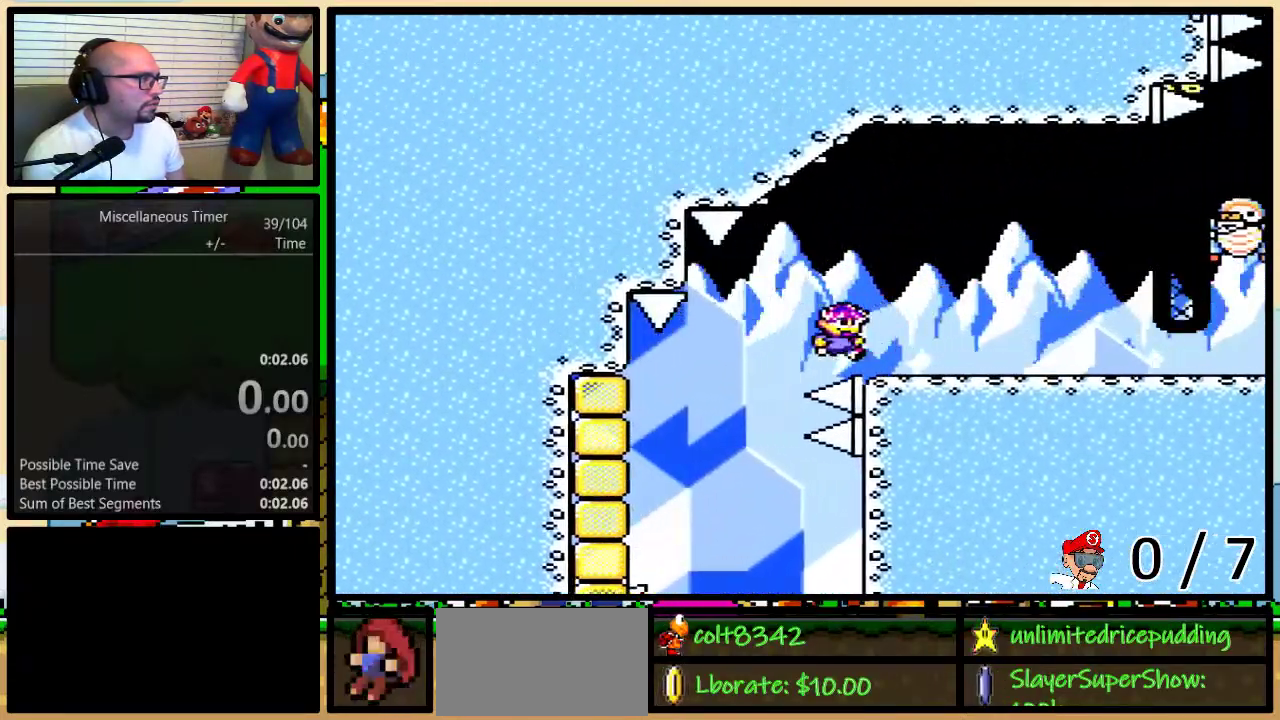
{"buttons": ["Y", "DPAD_UP", "DPAD_RIGHT"], "events": [[100, "A", "down"], [200, "A", "up"]]}
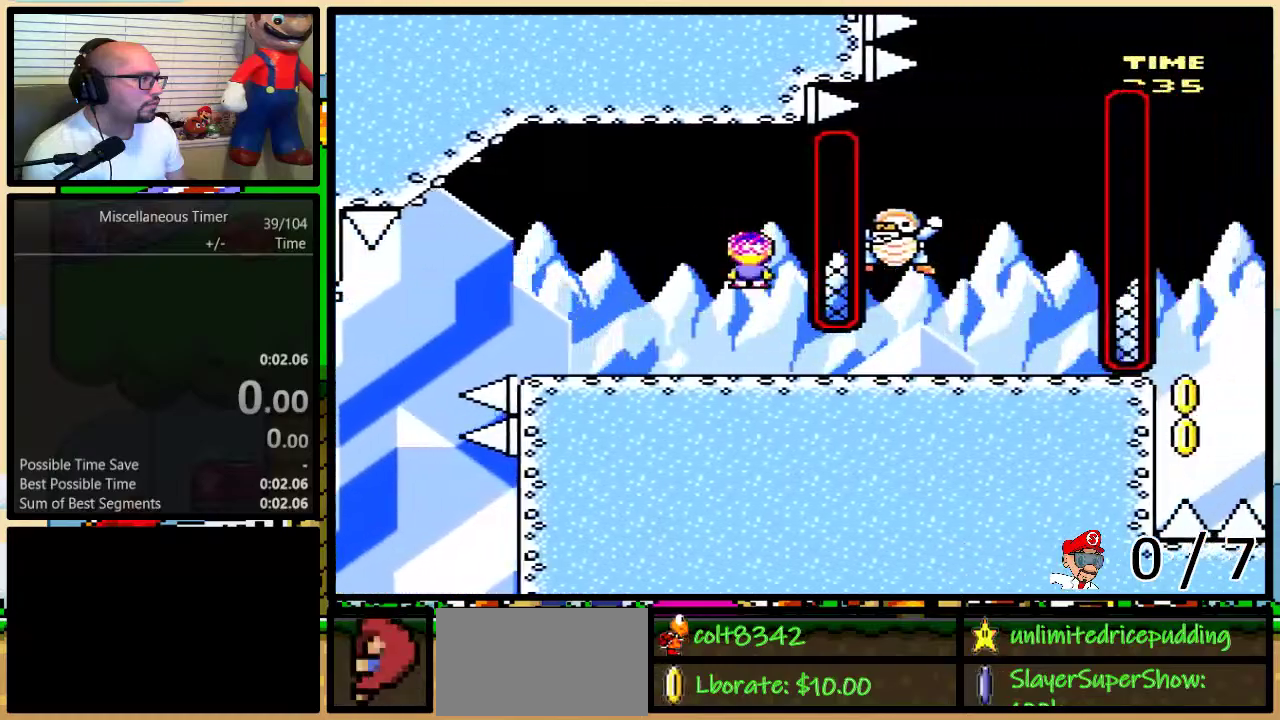
{"buttons": ["Y", "L1", "DPAD_UP", "DPAD_LEFT"], "events": [[233, "DPAD_RIGHT", "up"], [267, "DPAD_UP", "up"], [383, "DPAD_LEFT", "down"], [383, "L1", "down"], [433, "DPAD_UP", "down"]]}
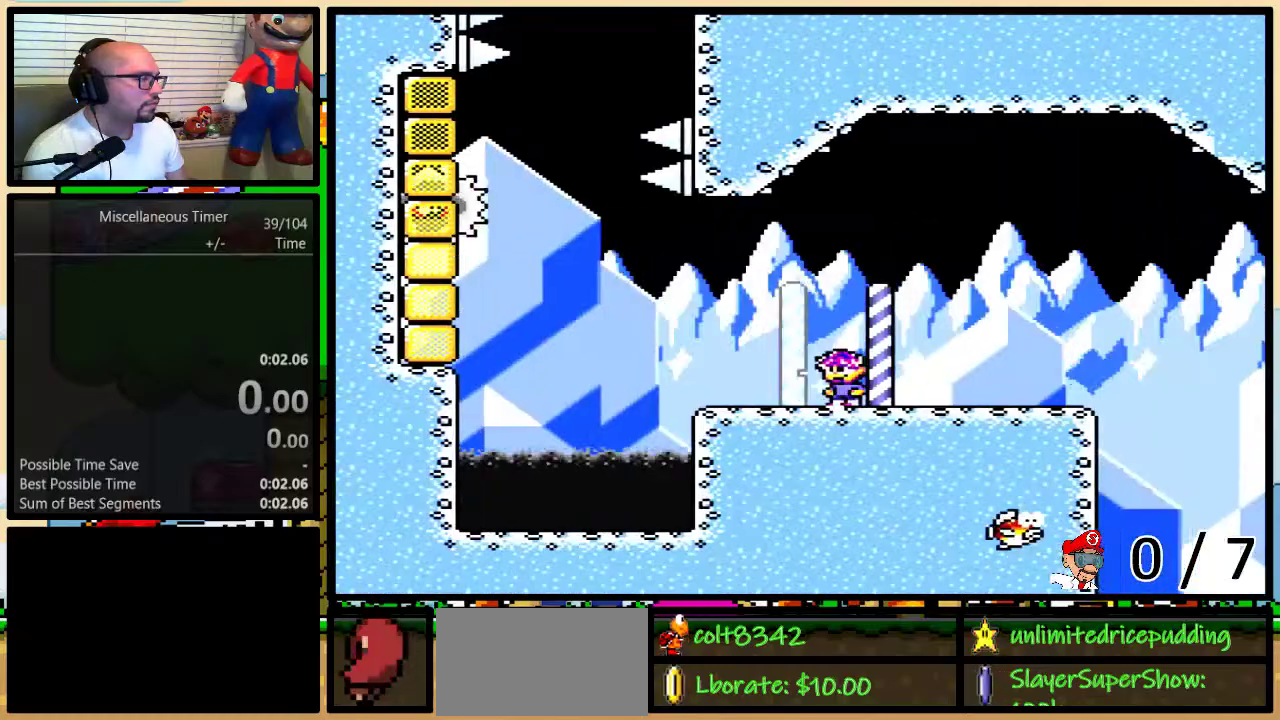
{"buttons": ["B", "Y", "DPAD_UP", "DPAD_LEFT"], "events": [[83, "L1", "up"], [300, "B", "down"]]}
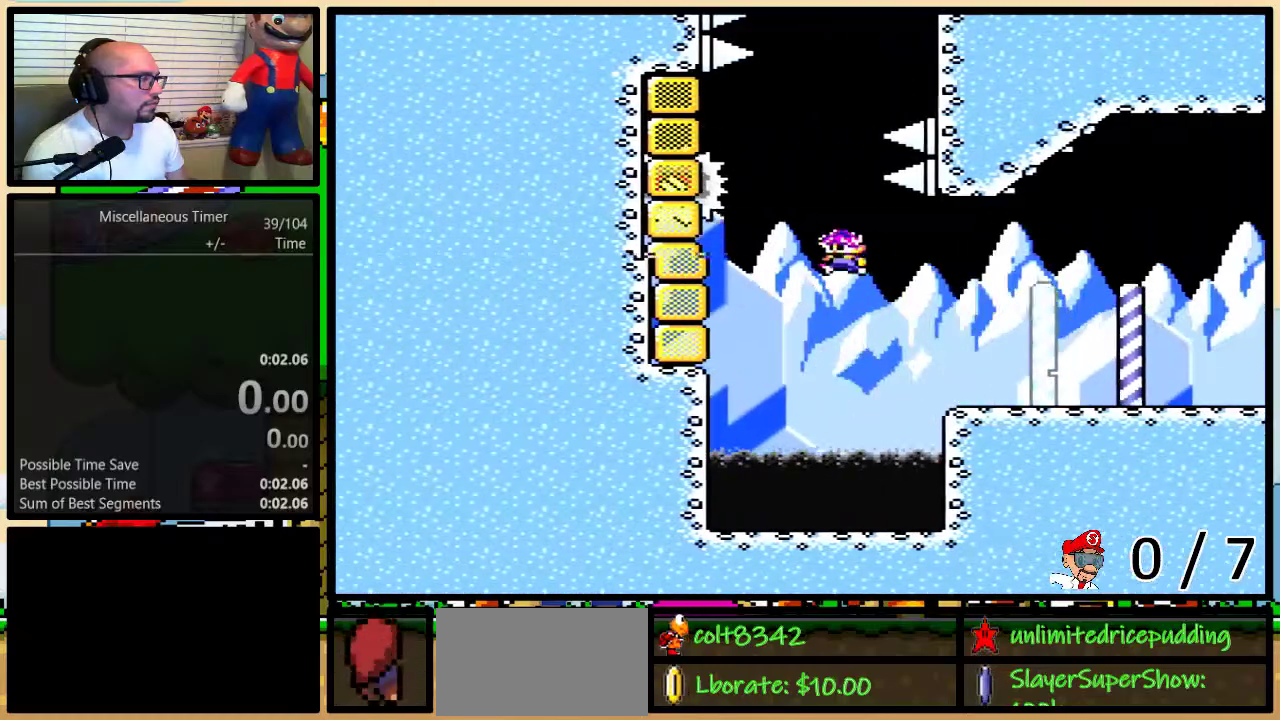
{"buttons": ["Y", "DPAD_LEFT"], "events": [[267, "L1", "down"], [417, "B", "up"], [450, "L1", "up"], [483, "DPAD_UP", "up"]]}
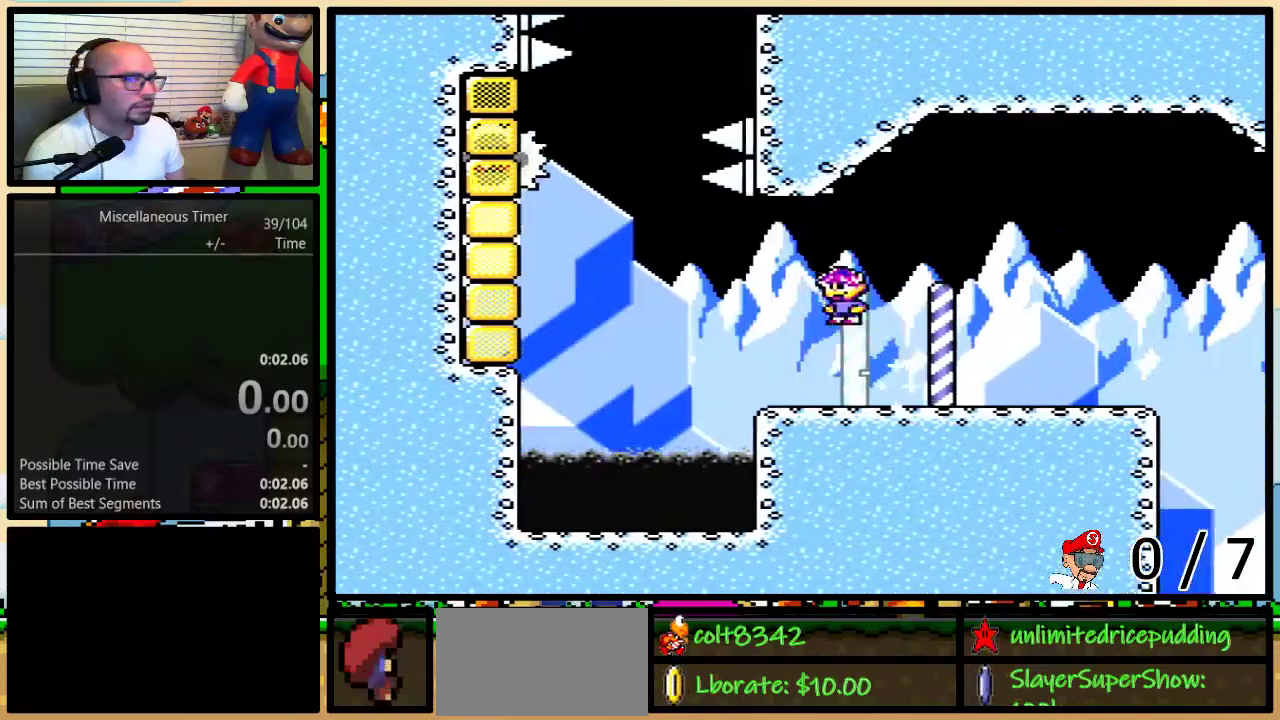
{"buttons": [], "events": [[33, "Y", "up"], [167, "DPAD_LEFT", "up"]]}
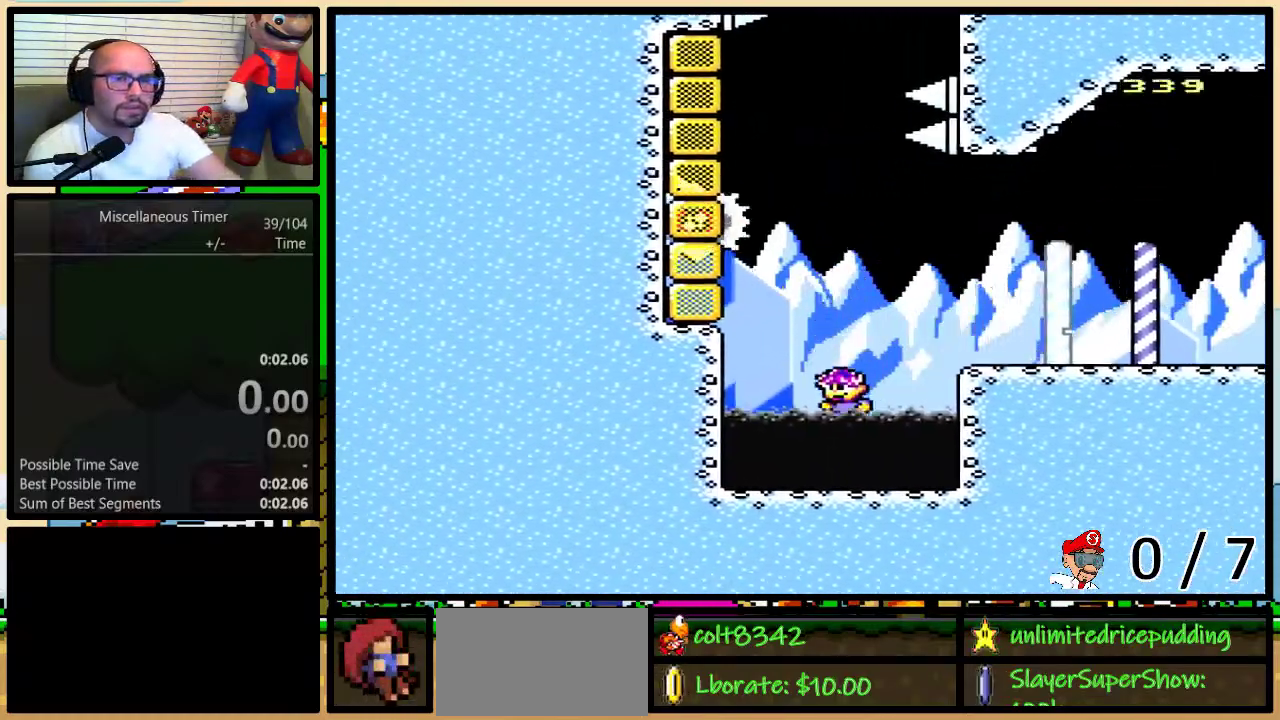
{"buttons": [], "events": [[50, "L1", "down"], [200, "L1", "up"]]}
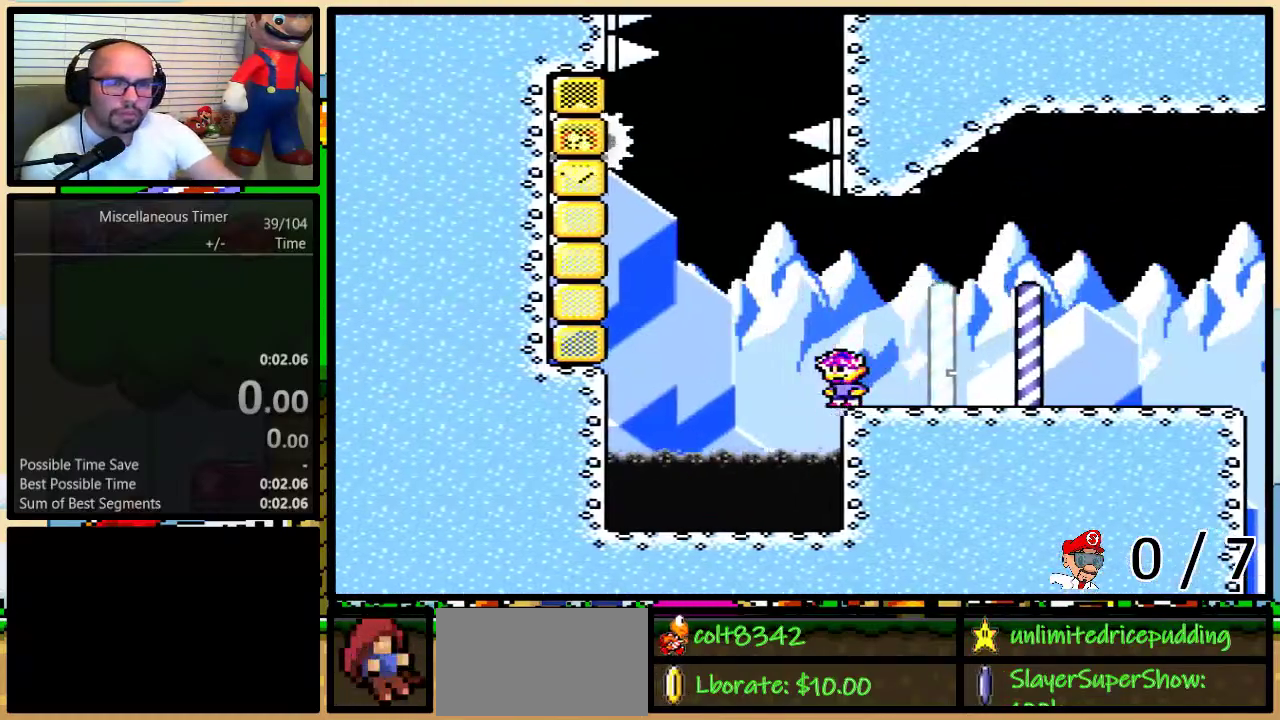
{"buttons": [], "events": []}
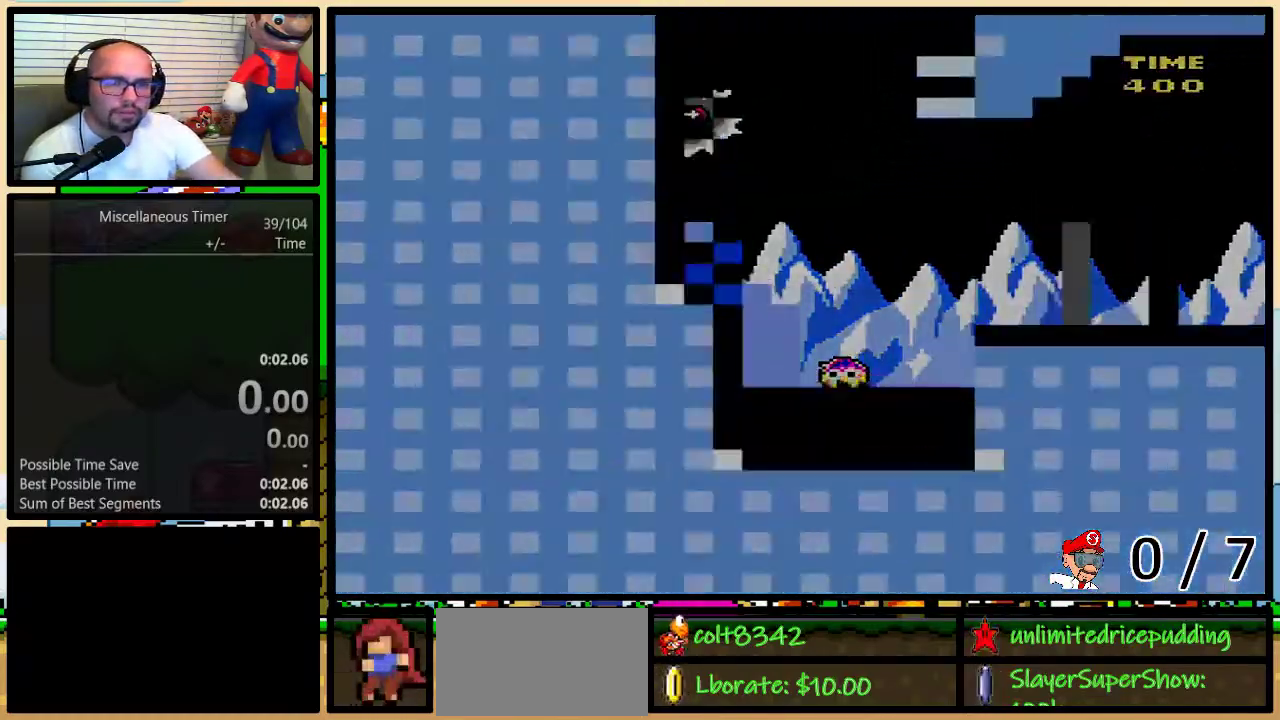
{"buttons": [], "events": []}
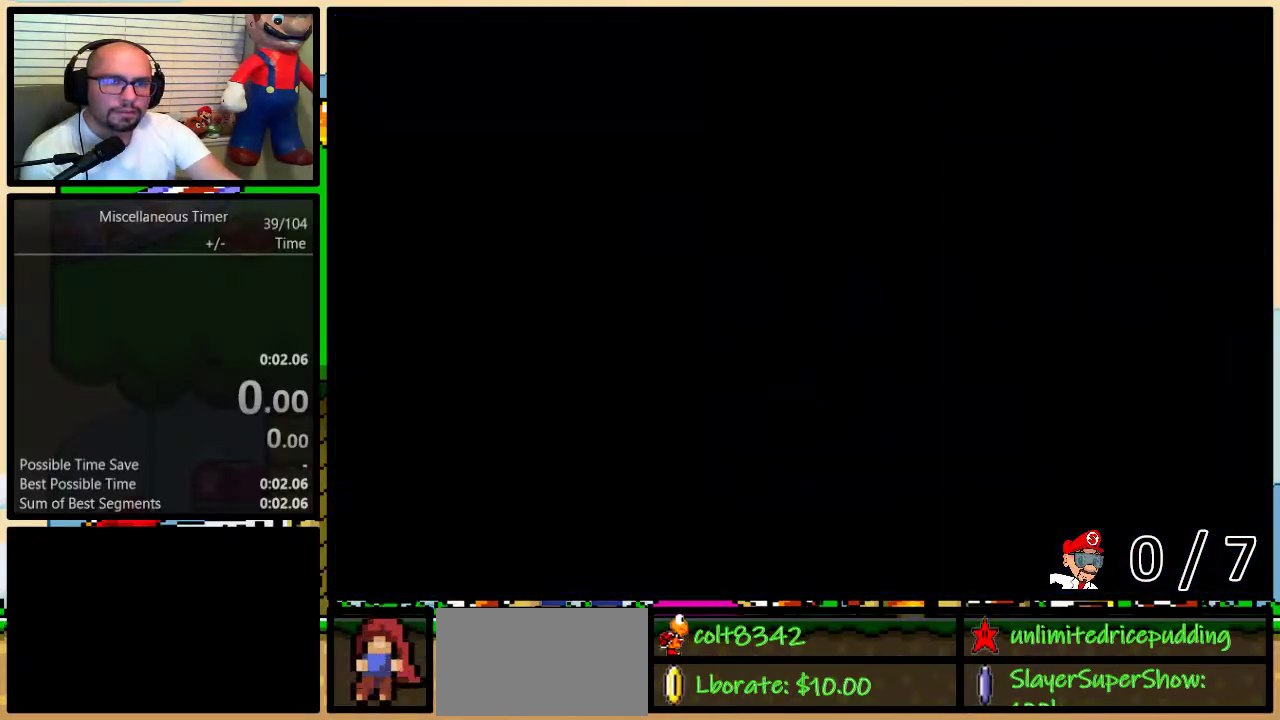
{"buttons": [], "events": []}
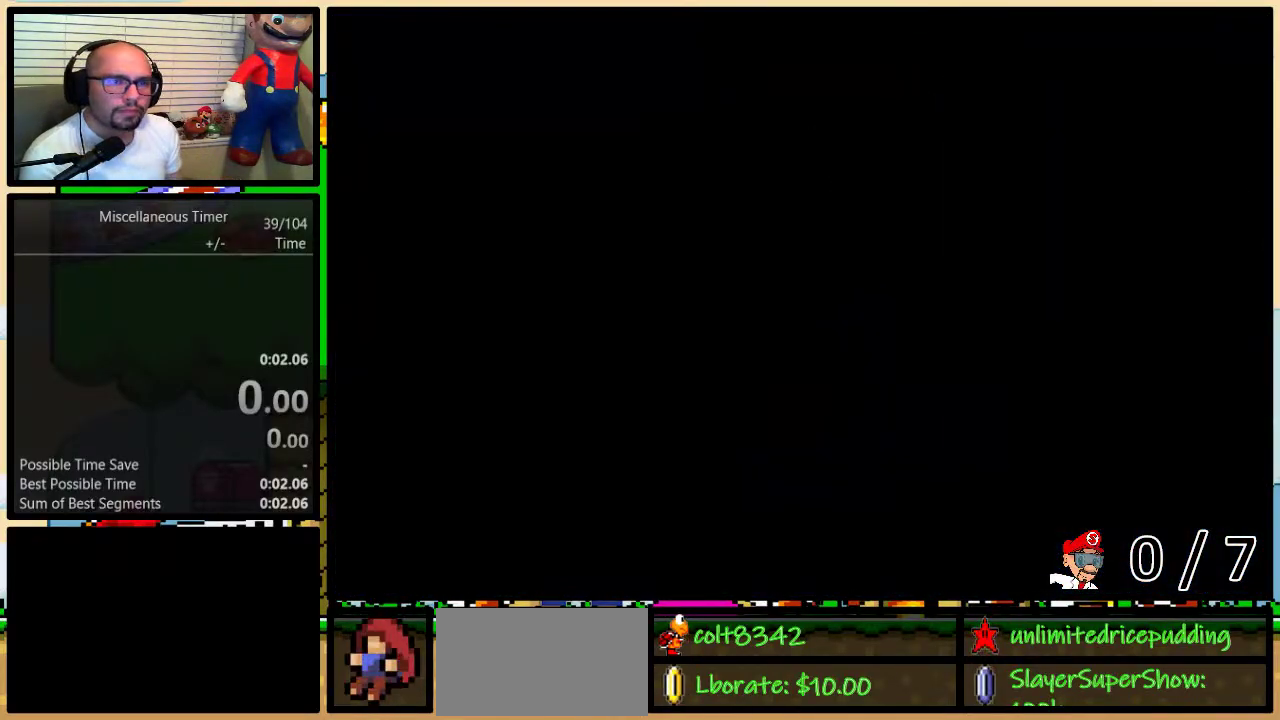
{"buttons": ["Y"], "events": [[367, "Y", "down"]]}
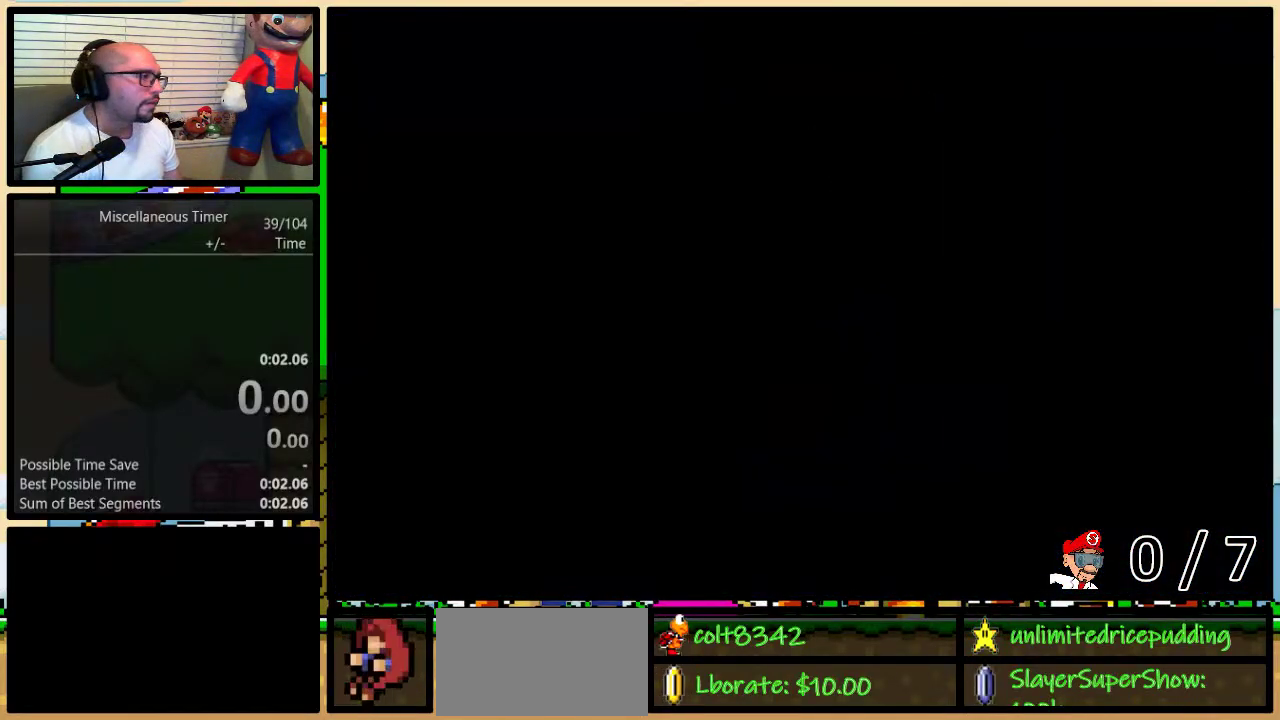
{"buttons": ["Y"], "events": [[83, "Y", "up"], [133, "Y", "down"]]}
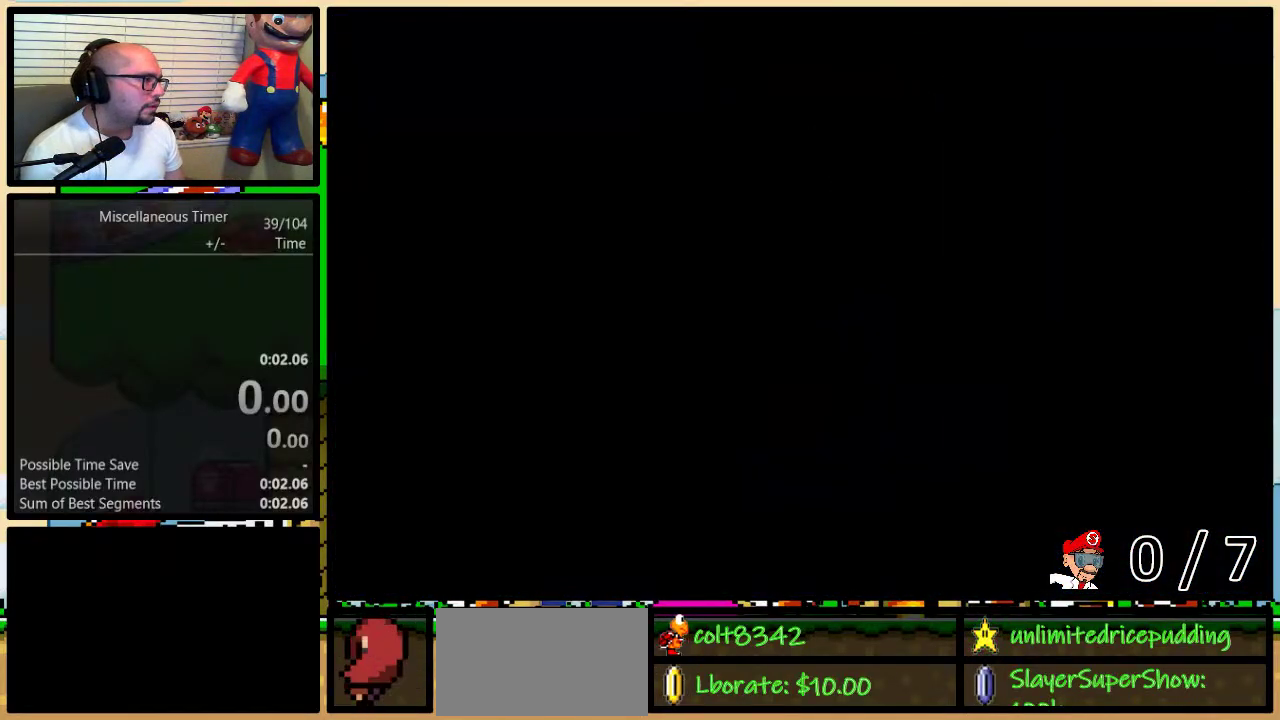
{"buttons": ["Y", "L1", "DPAD_UP", "DPAD_LEFT"], "events": [[383, "DPAD_LEFT", "down"], [417, "DPAD_UP", "down"], [417, "L1", "down"]]}
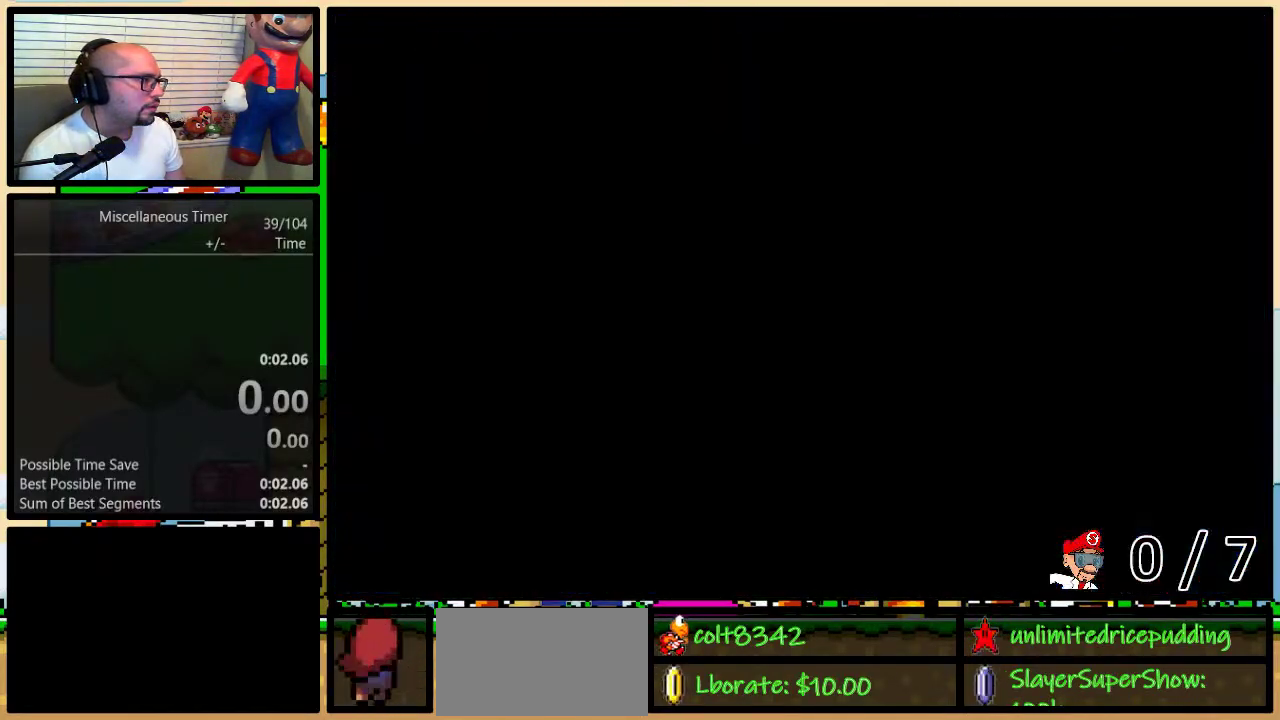
{"buttons": ["Y", "DPAD_UP", "DPAD_LEFT"], "events": [[167, "L1", "up"]]}
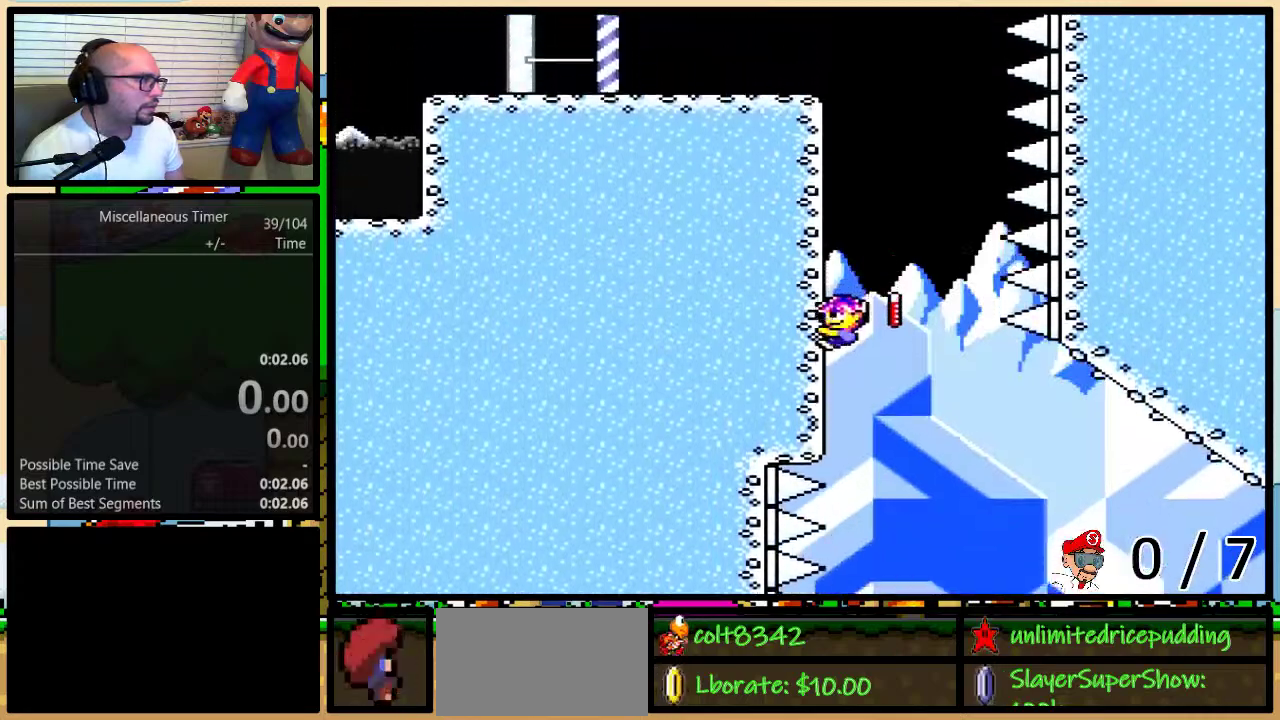
{"buttons": ["Y", "DPAD_UP", "DPAD_LEFT"], "events": [[267, "L1", "down"], [417, "L1", "up"]]}
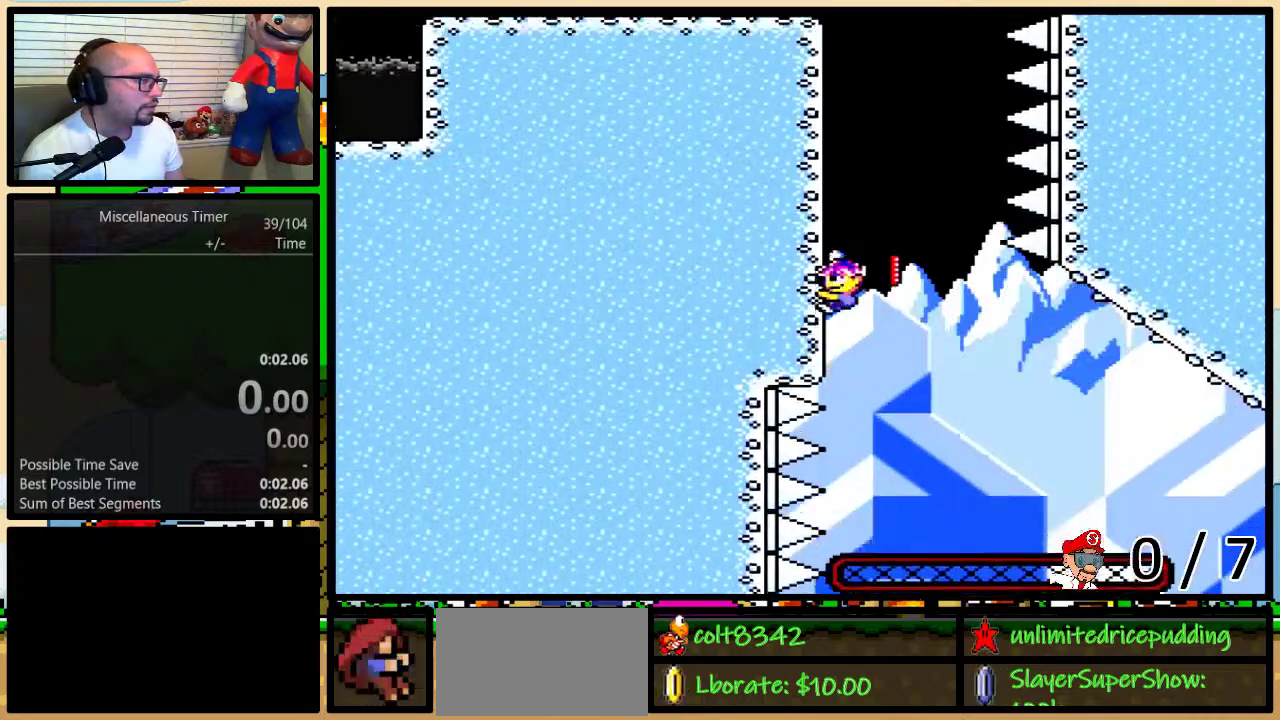
{"buttons": ["Y", "DPAD_UP", "DPAD_LEFT"], "events": []}
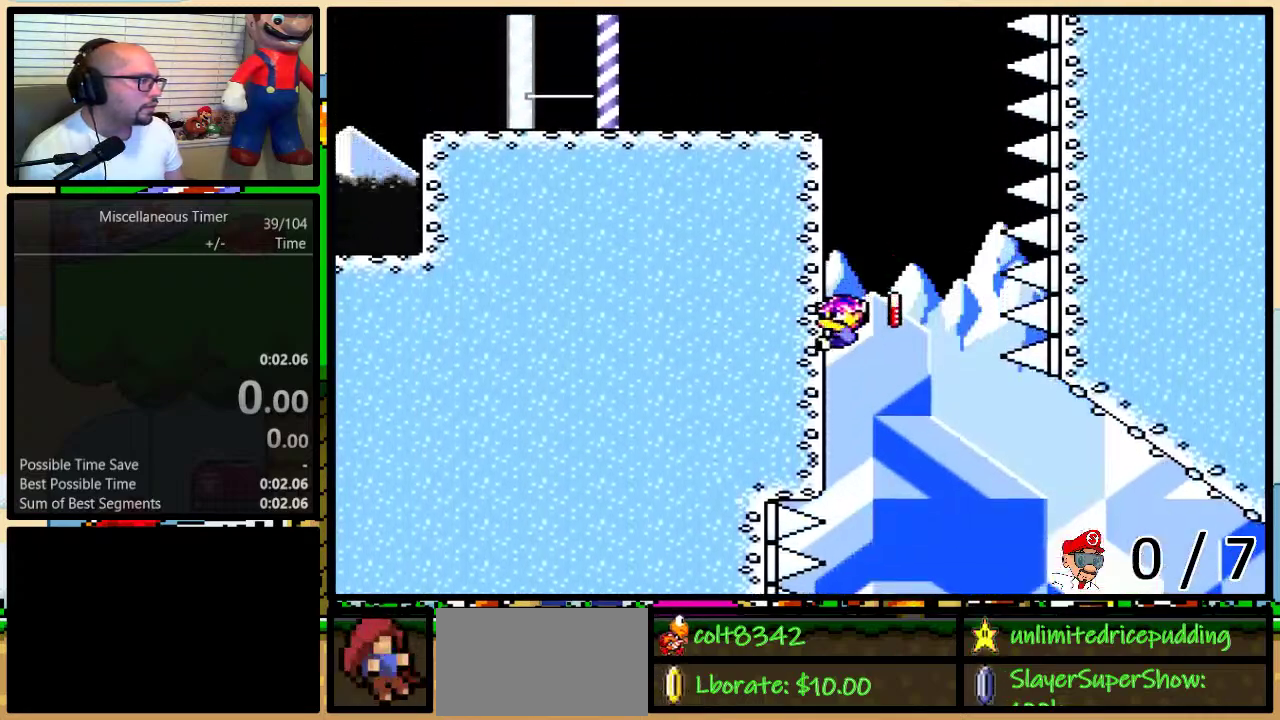
{"buttons": ["Y", "DPAD_UP", "DPAD_LEFT"], "events": []}
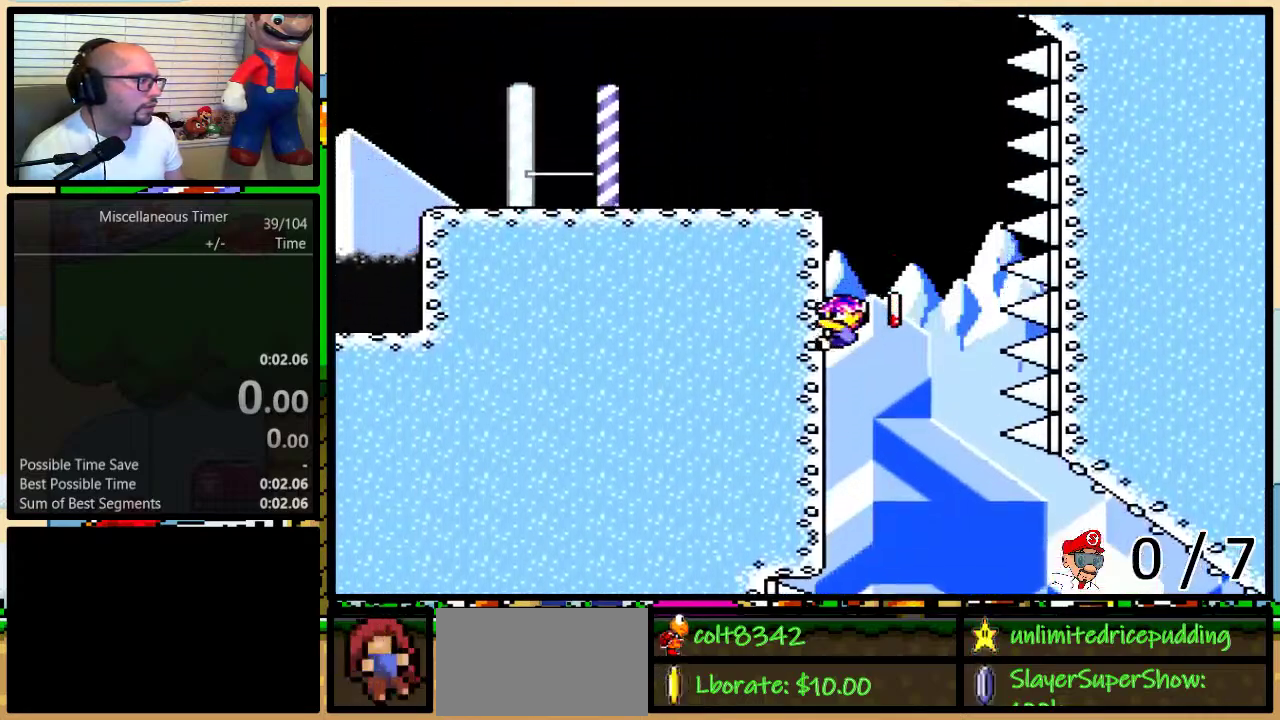
{"buttons": ["Y", "DPAD_UP", "DPAD_LEFT"], "events": []}
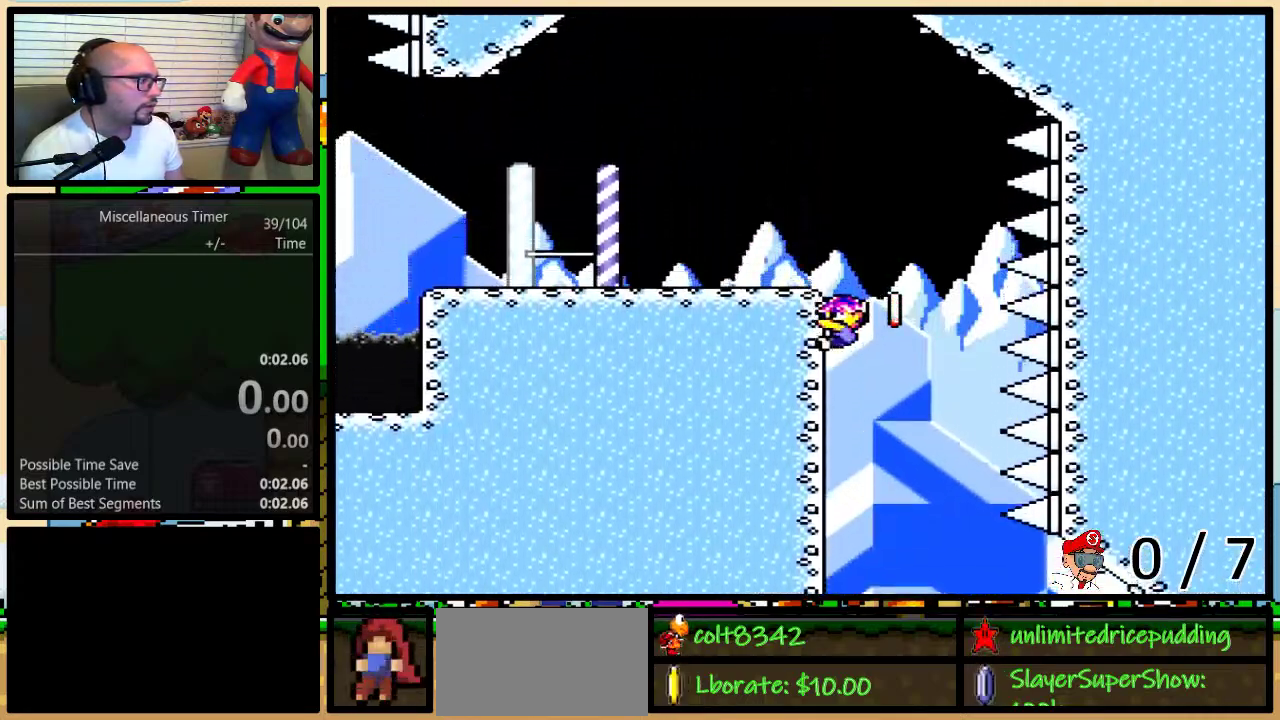
{"buttons": ["Y", "DPAD_LEFT"], "events": [[483, "DPAD_UP", "up"]]}
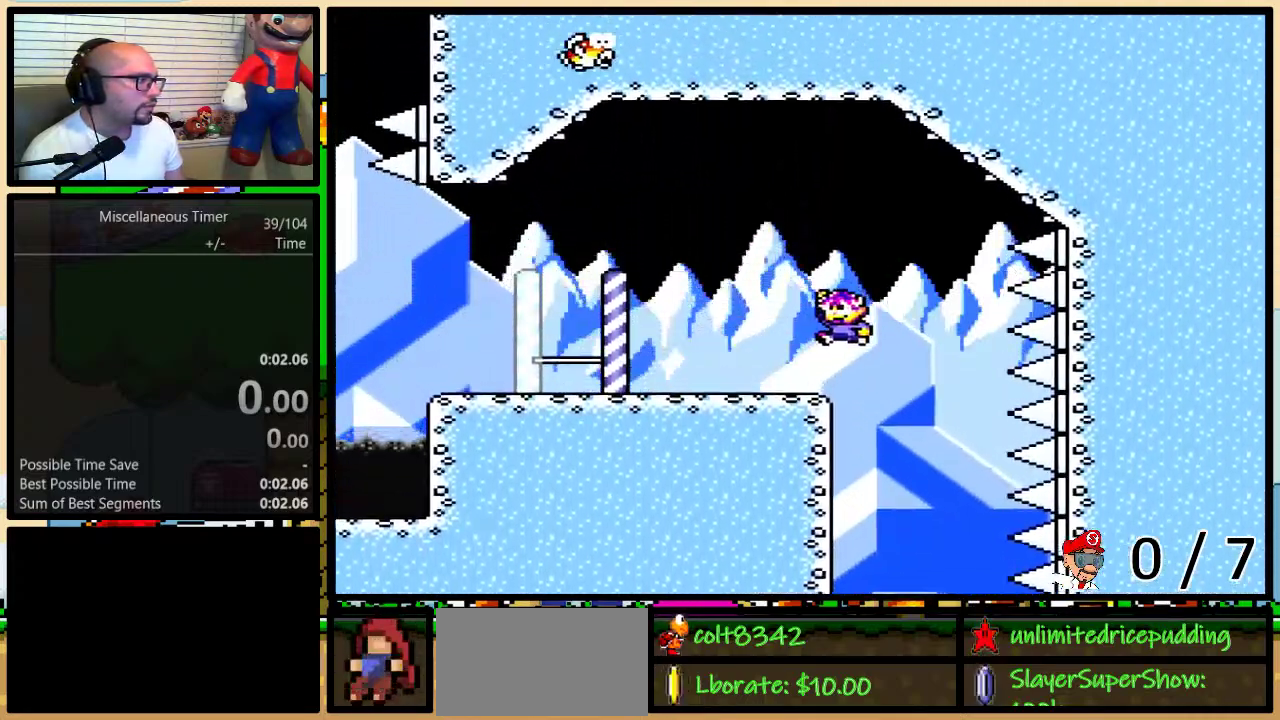
{"buttons": ["Y", "DPAD_UP", "DPAD_LEFT"], "events": [[17, "DPAD_LEFT", "up"], [233, "A", "down"], [267, "DPAD_LEFT", "down"], [300, "A", "up"], [317, "DPAD_UP", "down"]]}
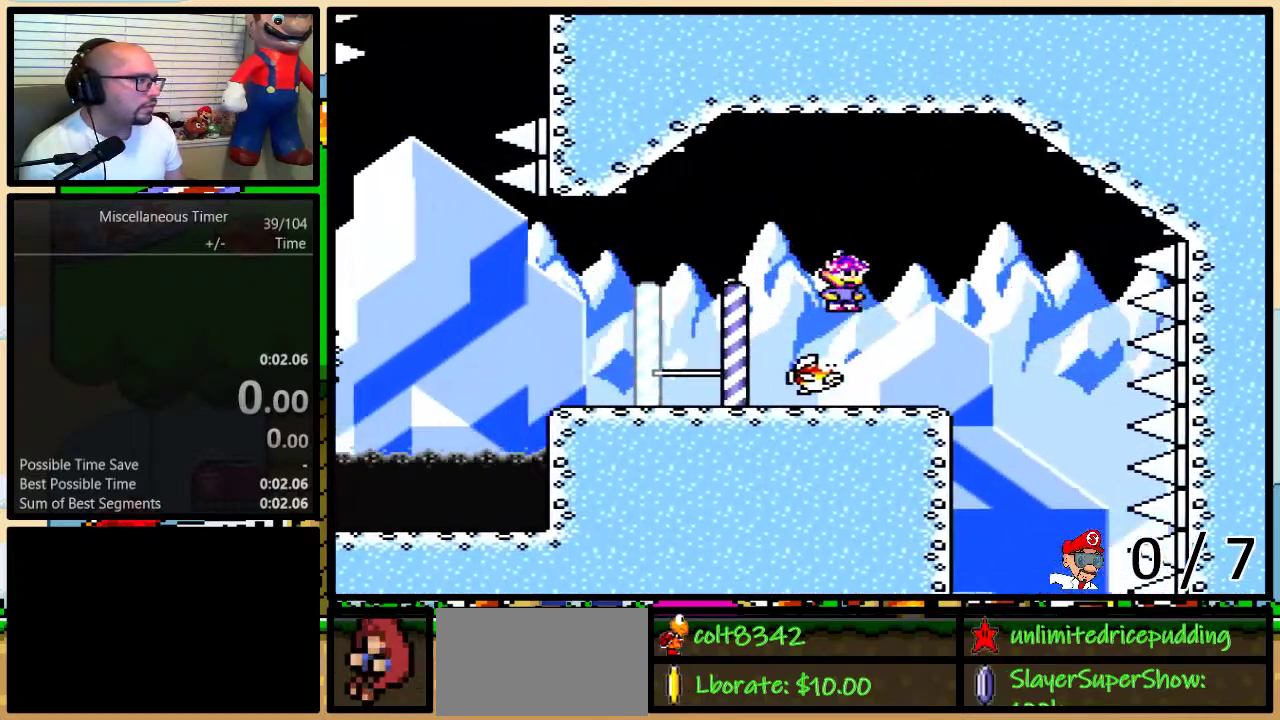
{"buttons": ["Y", "DPAD_UP", "DPAD_LEFT"], "events": [[283, "DPAD_UP", "up"], [350, "DPAD_UP", "down"]]}
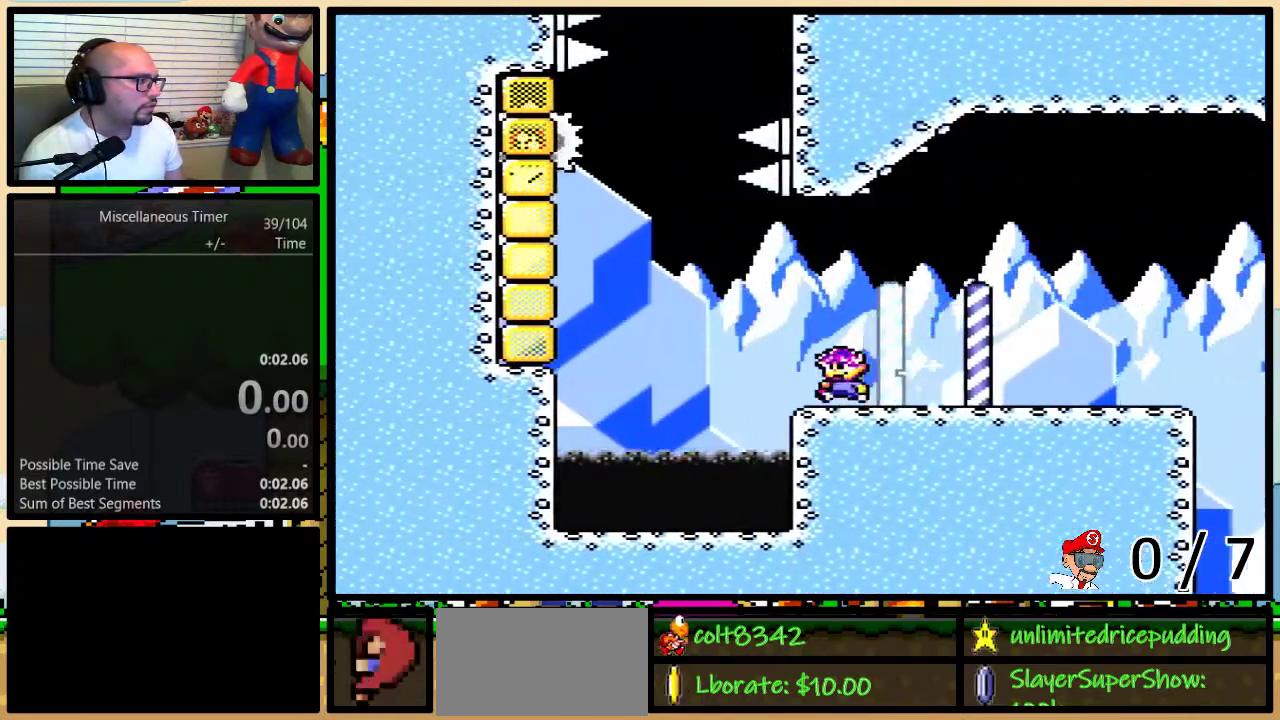
{"buttons": ["B", "Y", "DPAD_UP", "DPAD_LEFT"], "events": [[67, "B", "down"]]}
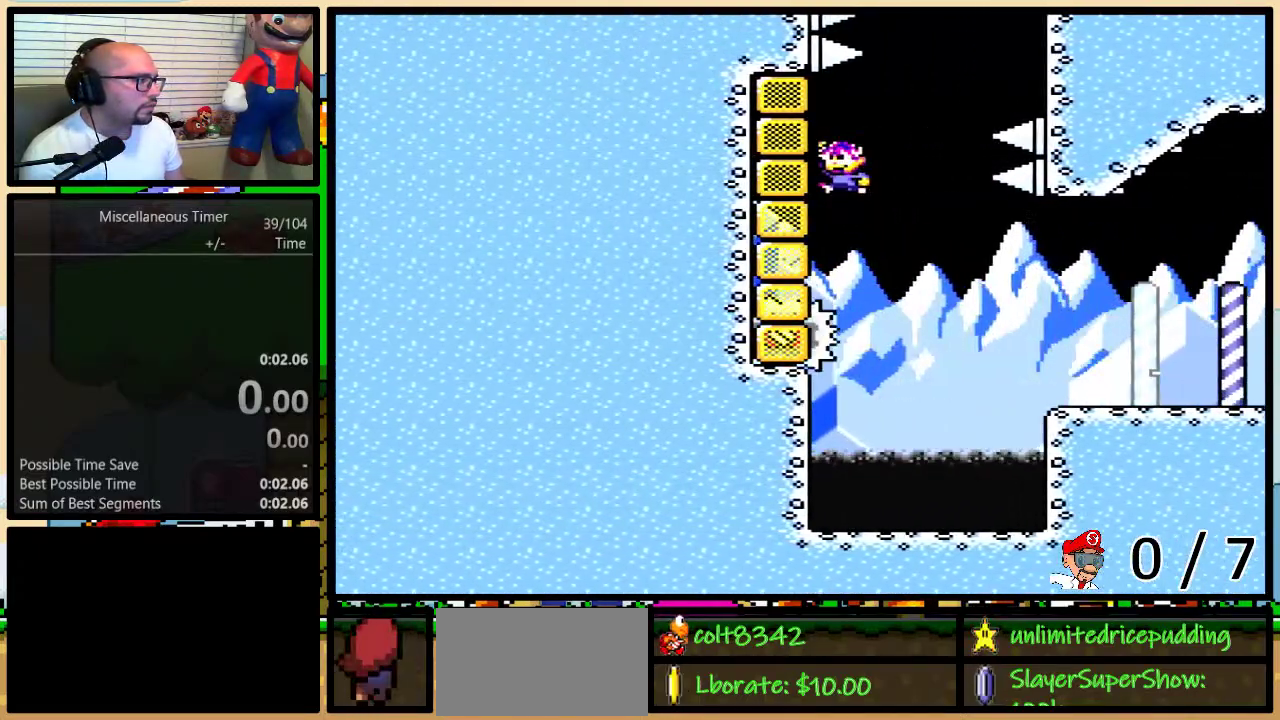
{"buttons": ["B", "Y", "DPAD_UP", "DPAD_RIGHT"], "events": [[133, "DPAD_LEFT", "up"], [167, "DPAD_RIGHT", "down"]]}
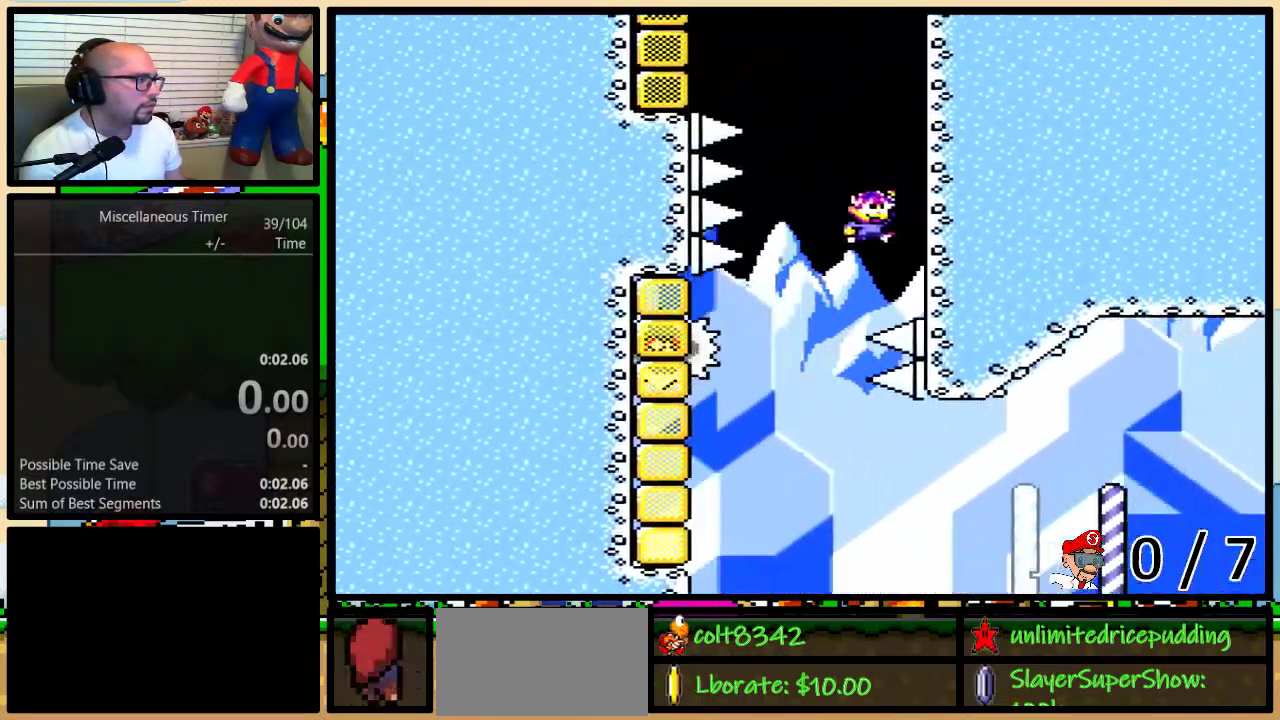
{"buttons": ["Y", "DPAD_UP"], "events": [[200, "B", "up"], [200, "DPAD_RIGHT", "up"]]}